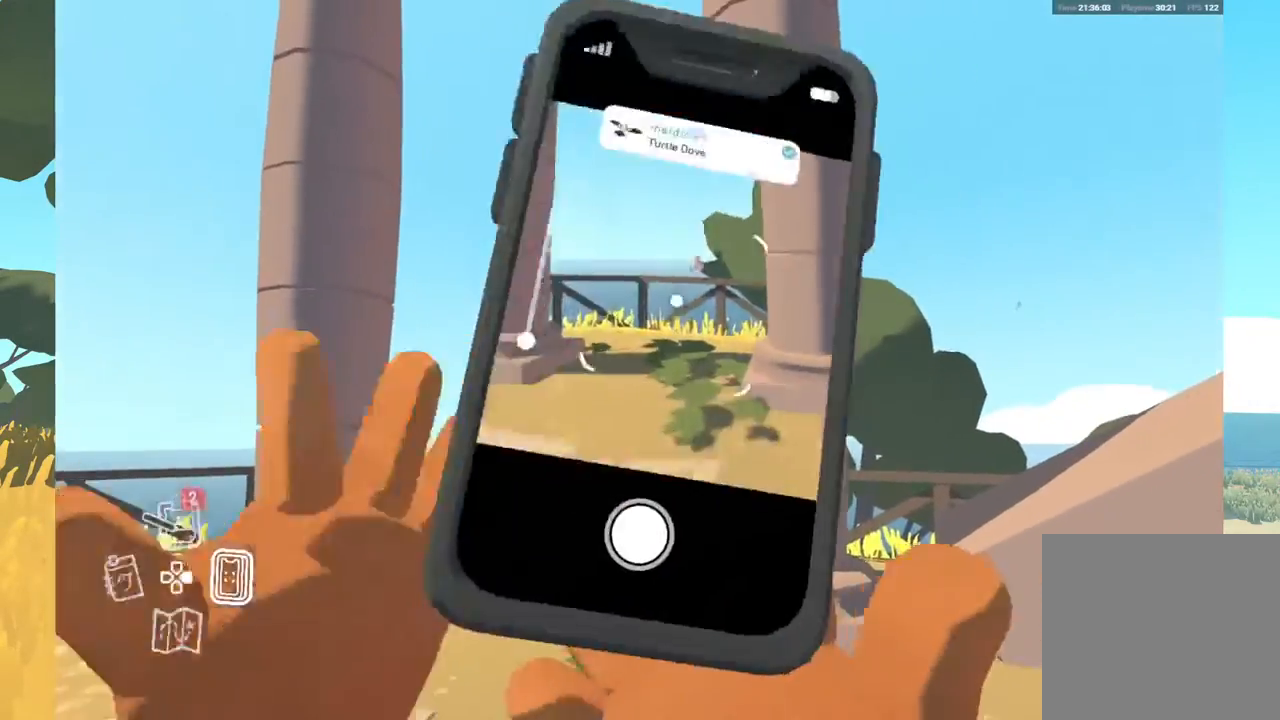
Gameplay with a controller (Xbox layout); each line is a JSON object with the inputs held at the frame after it. "events" lists button and stick changes between this image and that frame as [ms after this image, input, new state], when the widget could be followed in between.
{"buttons": [], "left_stick": "center", "right_stick": "center", "events": []}
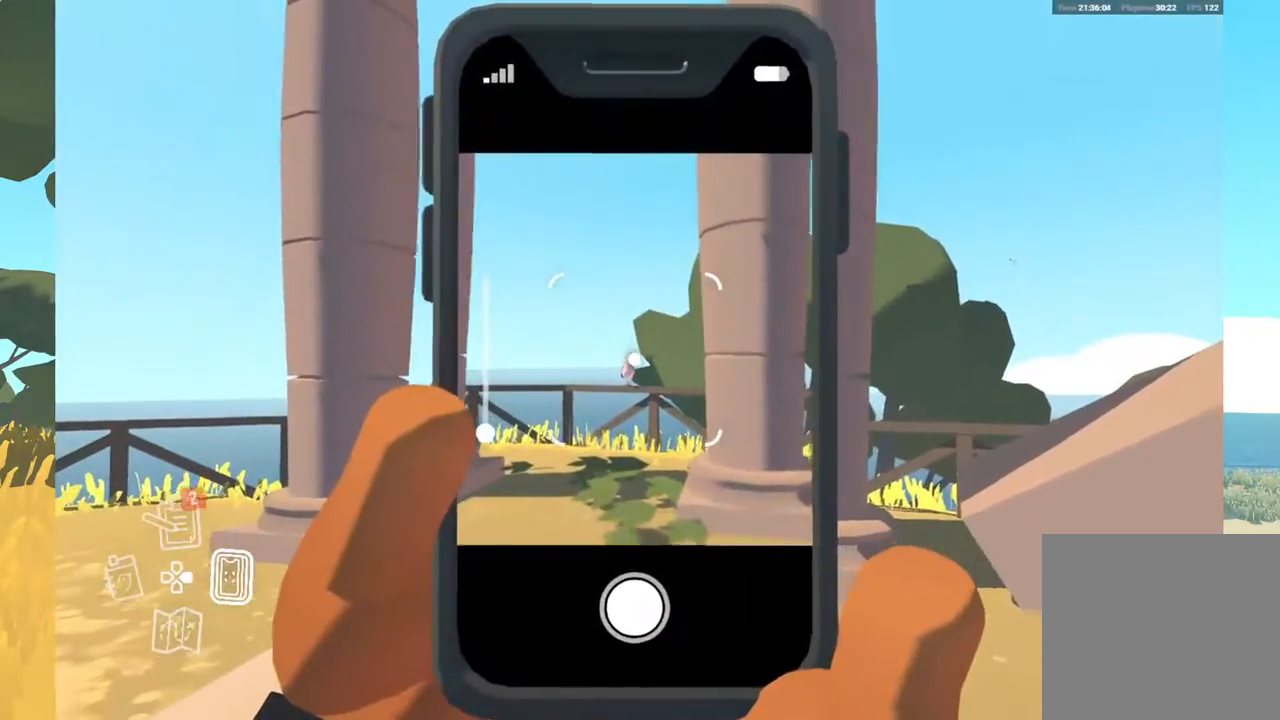
{"buttons": [], "left_stick": "center", "right_stick": "center", "events": [[367, "B", "down"], [467, "B", "up"]]}
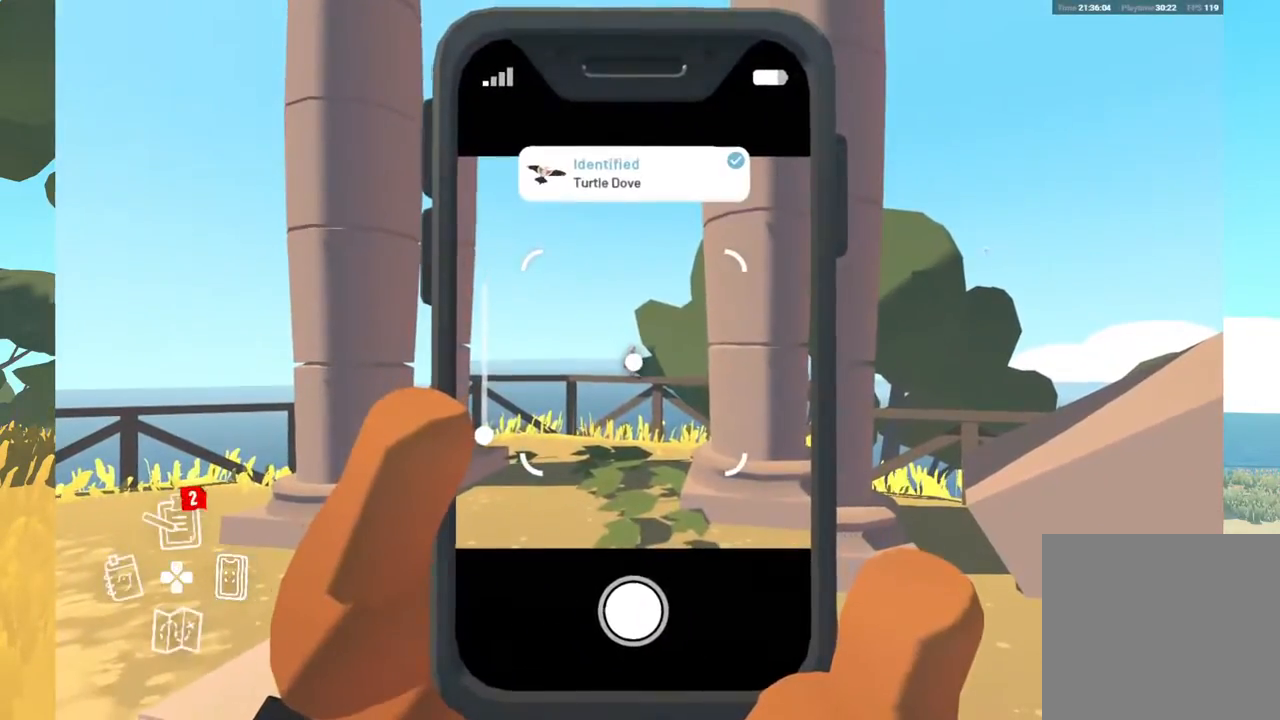
{"buttons": [], "left_stick": "center", "right_stick": "down-left", "events": [[450, "right_stick", "down-left"]]}
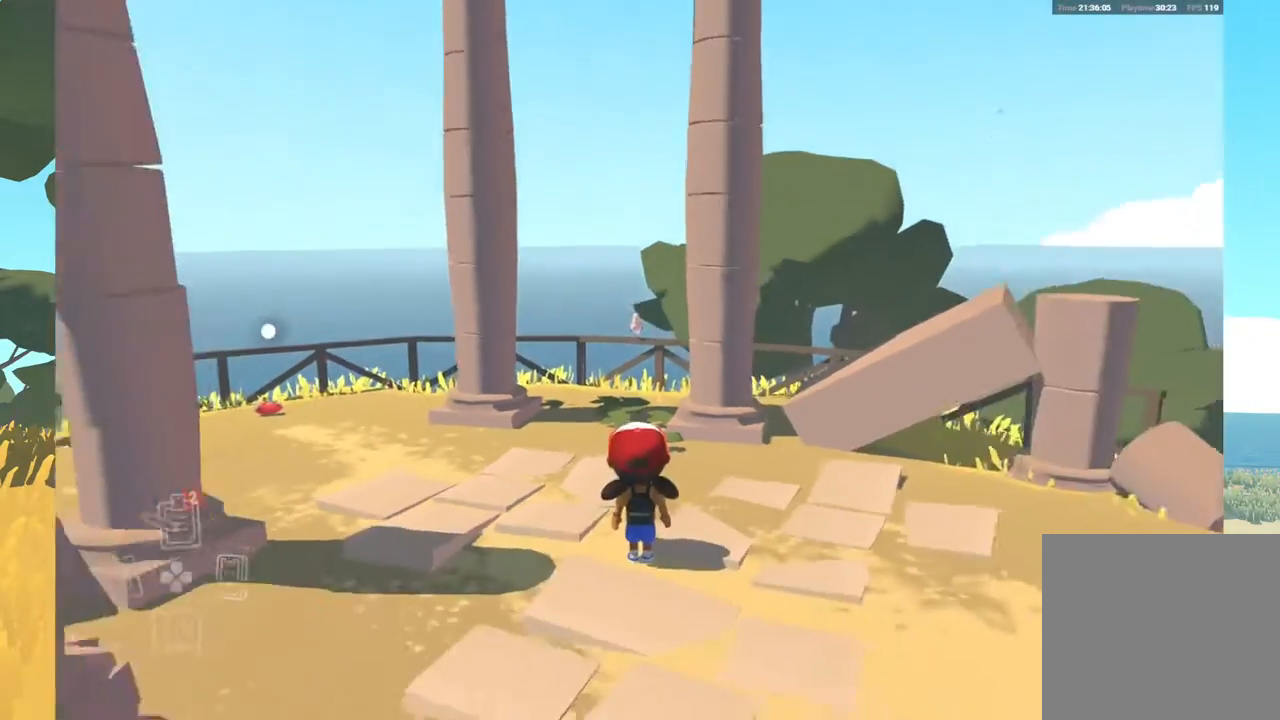
{"buttons": [], "left_stick": "up", "right_stick": "down-left", "events": [[183, "left_stick", "up"]]}
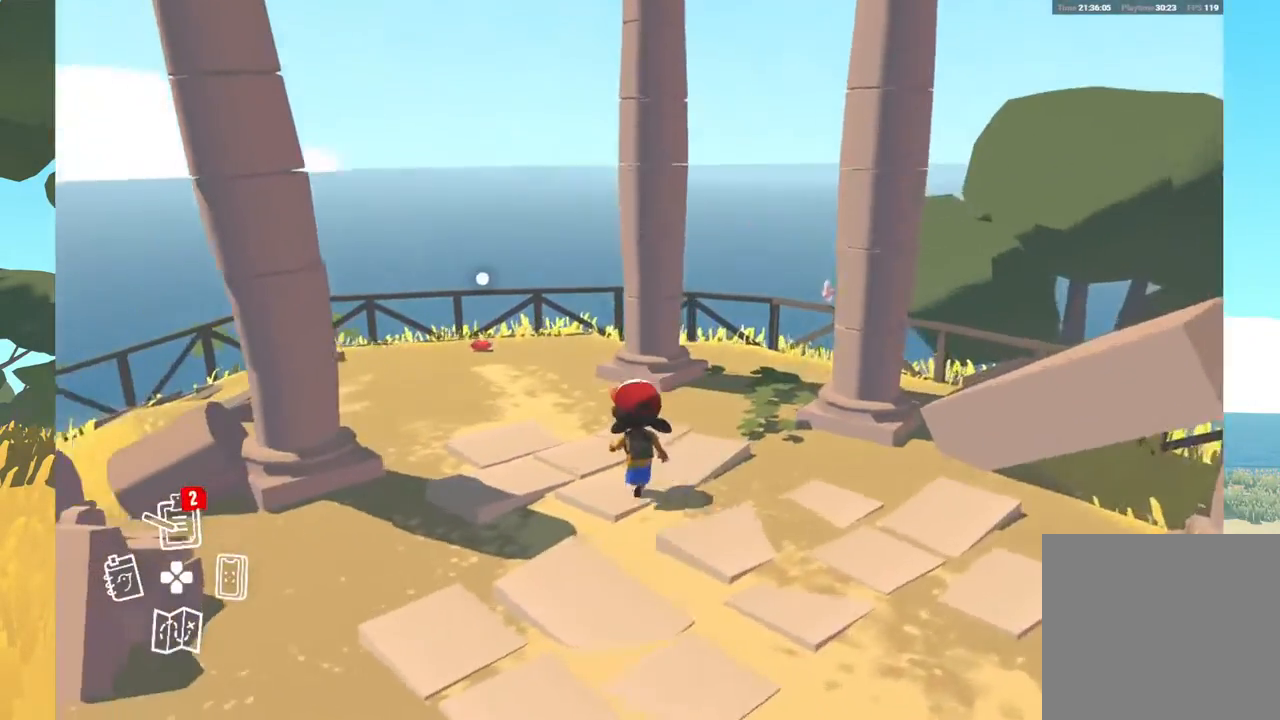
{"buttons": [], "left_stick": "up", "right_stick": "down-left", "events": []}
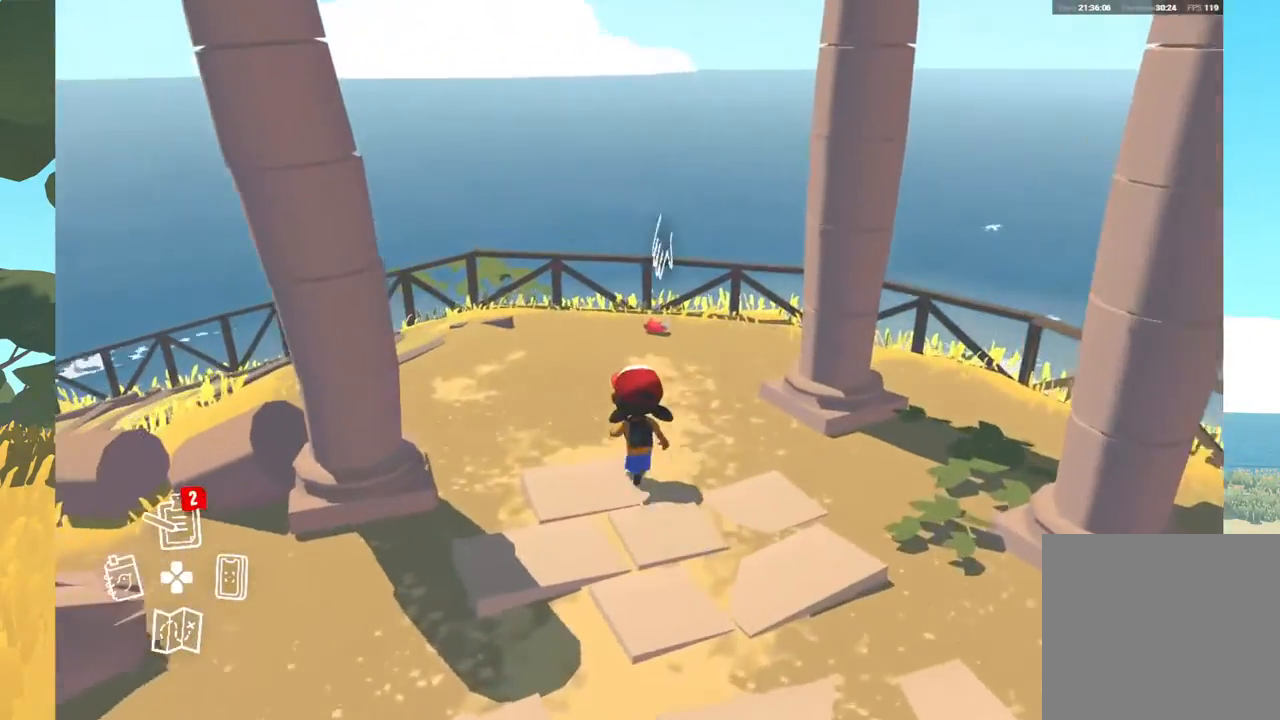
{"buttons": ["A"], "left_stick": "center", "right_stick": "center", "events": [[250, "right_stick", "center"], [433, "left_stick", "center"], [467, "A", "down"]]}
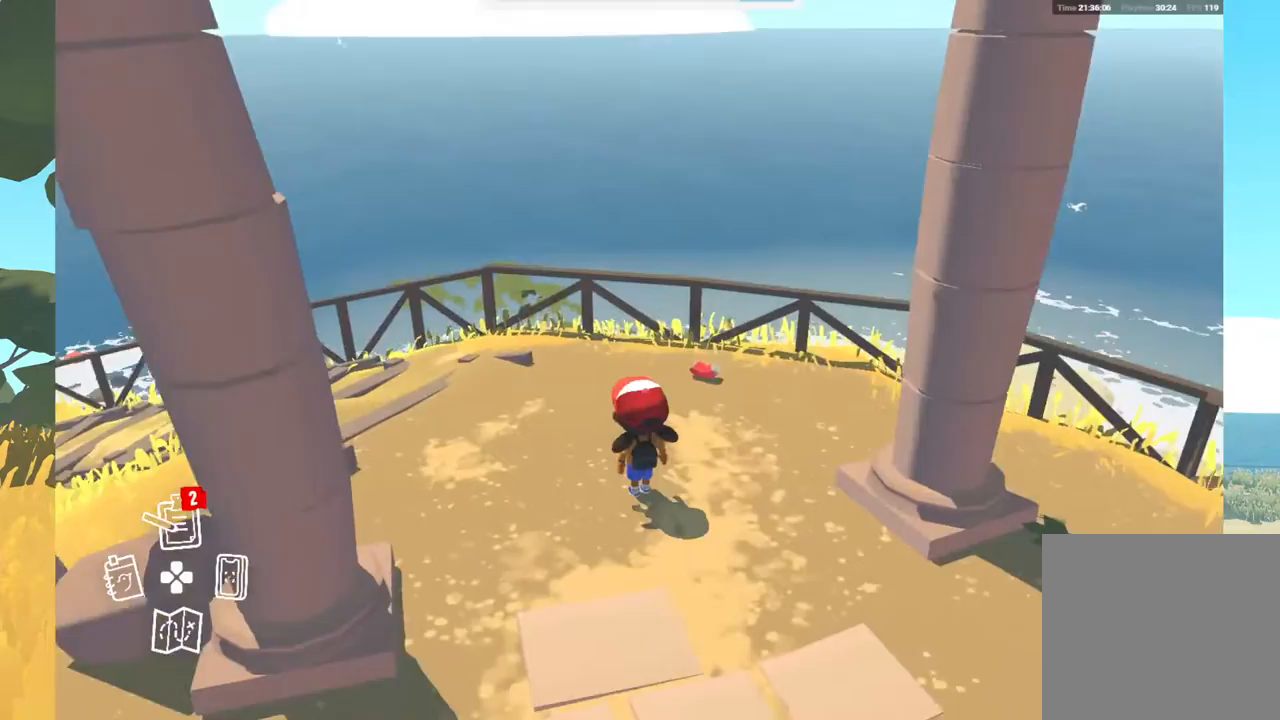
{"buttons": [], "left_stick": "center", "right_stick": "right", "events": [[33, "A", "up"], [500, "right_stick", "right"]]}
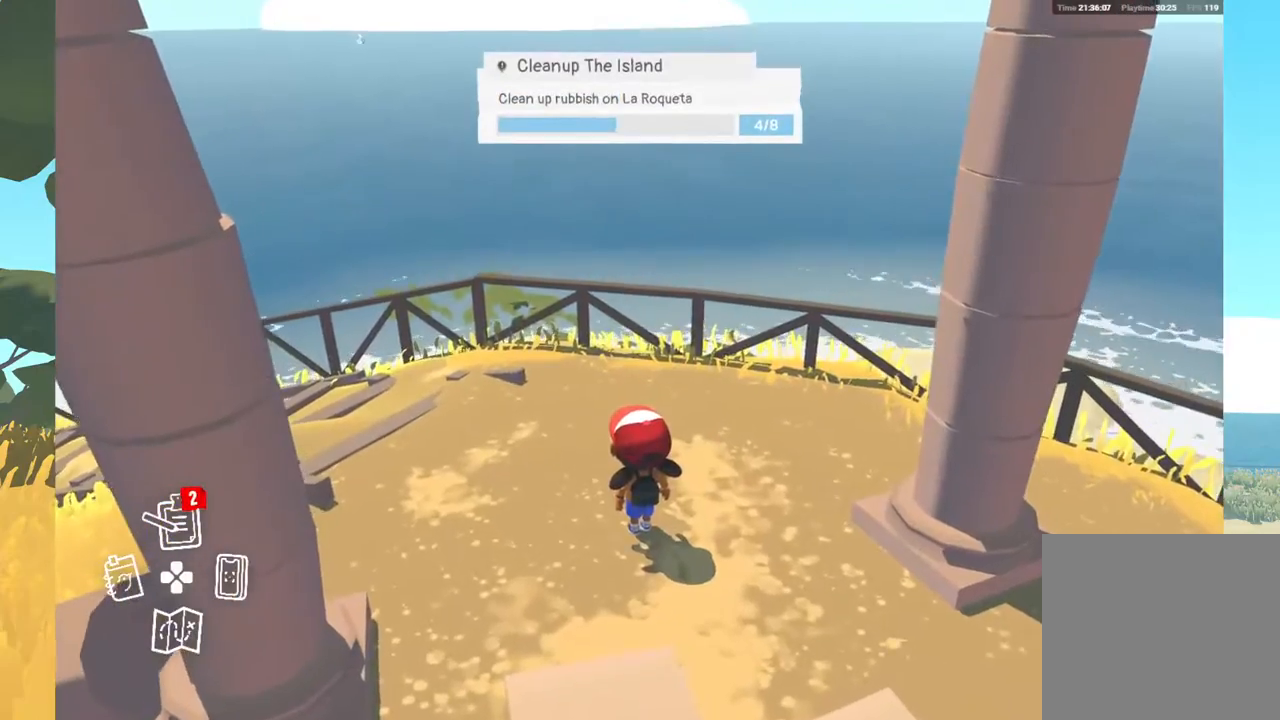
{"buttons": [], "left_stick": "down-right", "right_stick": "right", "events": [[233, "left_stick", "down-right"]]}
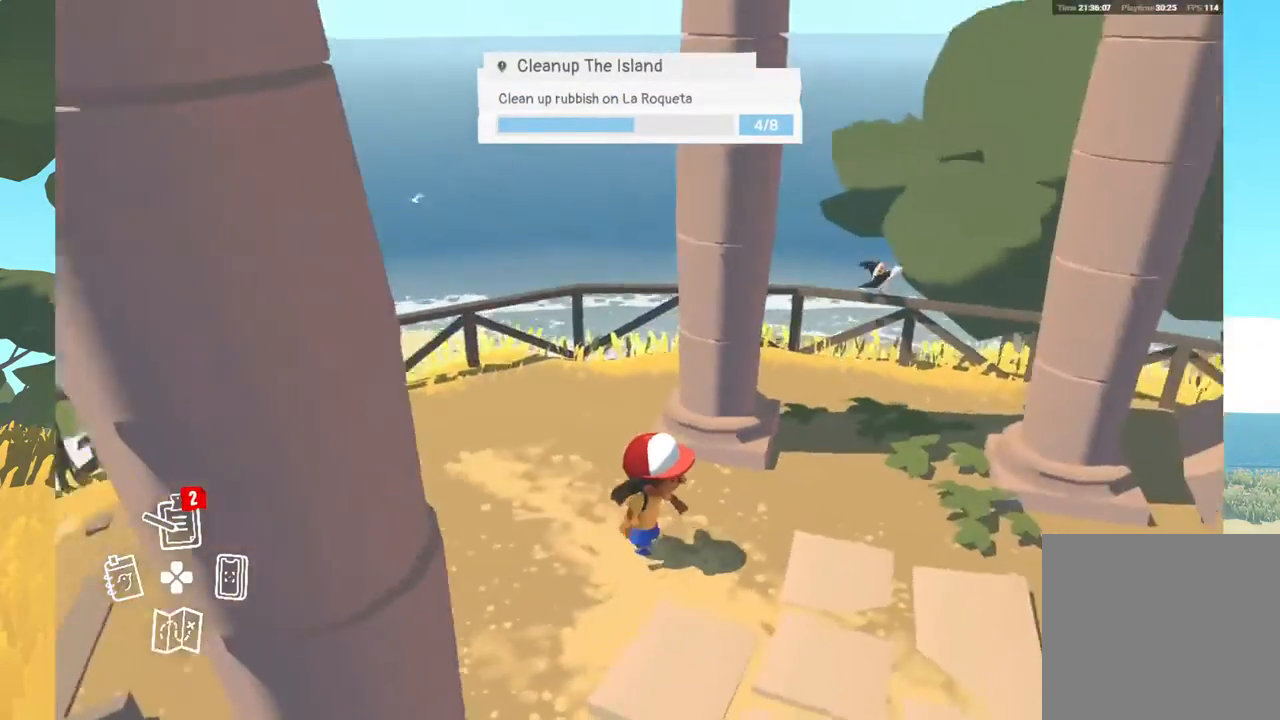
{"buttons": [], "left_stick": "center", "right_stick": "right", "events": [[33, "left_stick", "center"]]}
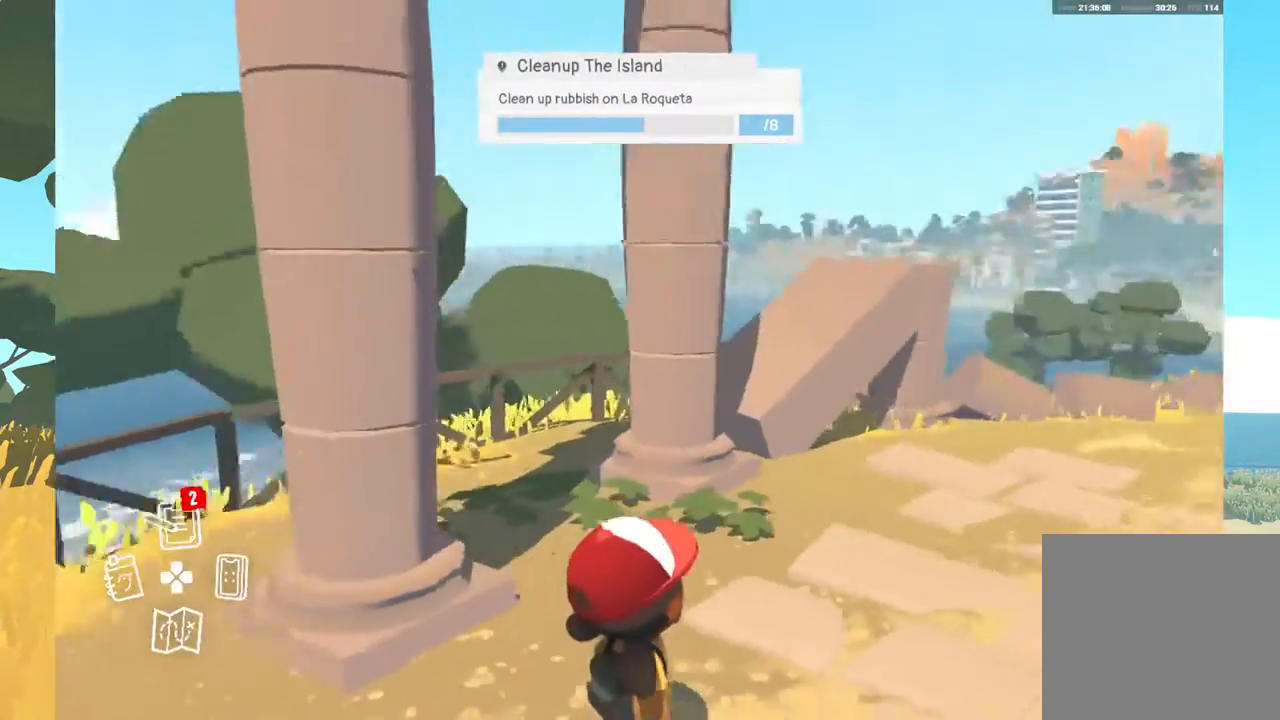
{"buttons": [], "left_stick": "center", "right_stick": "down-right", "events": [[167, "right_stick", "down-right"]]}
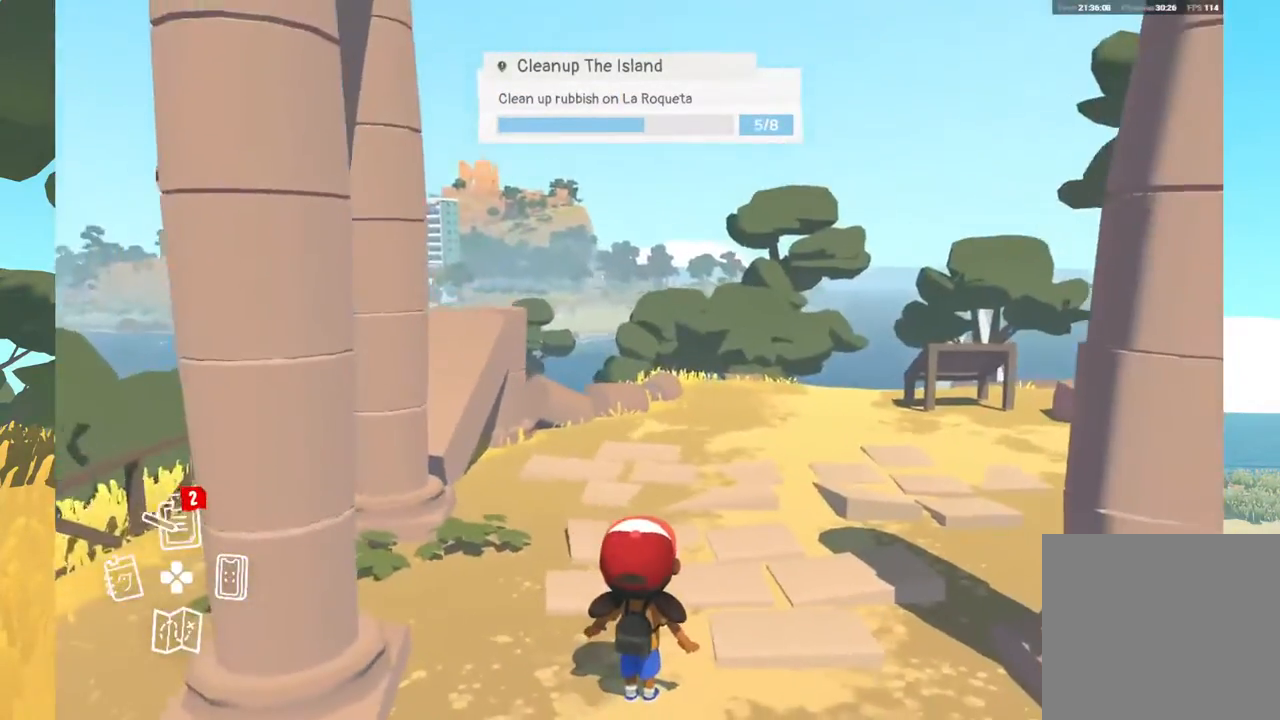
{"buttons": [], "left_stick": "center", "right_stick": "right", "events": [[333, "right_stick", "right"]]}
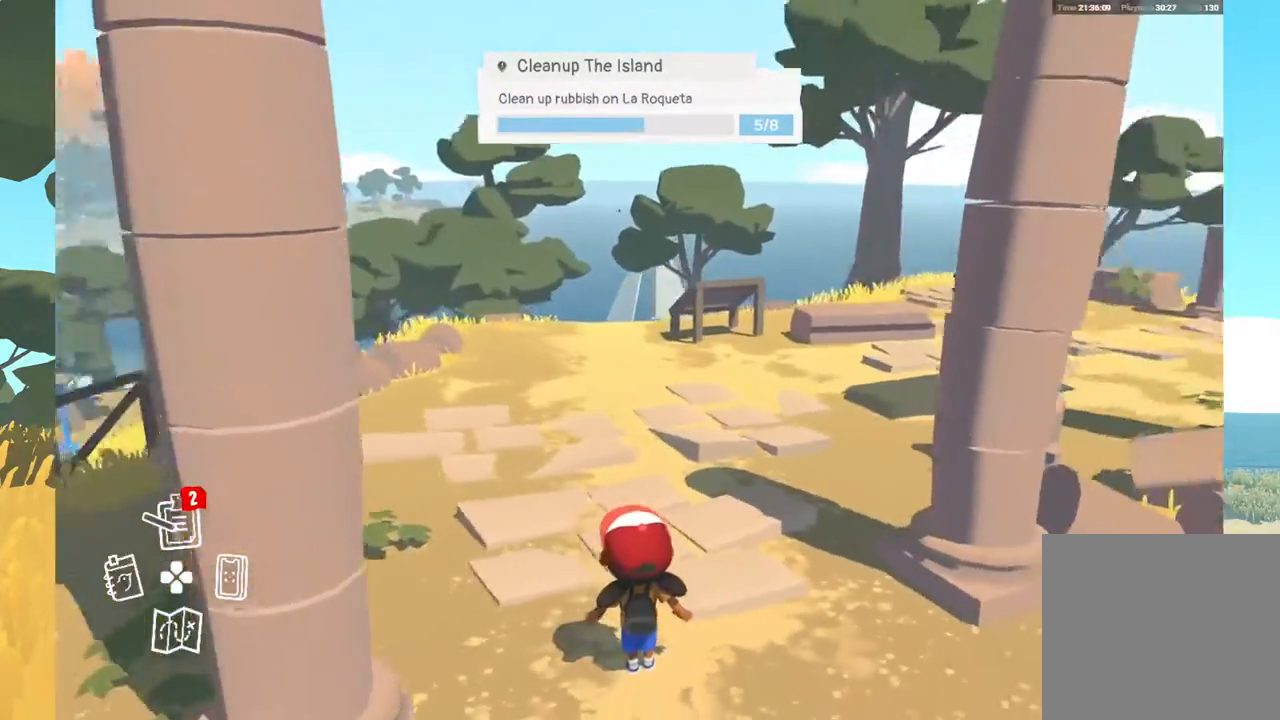
{"buttons": [], "left_stick": "center", "right_stick": "center", "events": [[283, "right_stick", "center"]]}
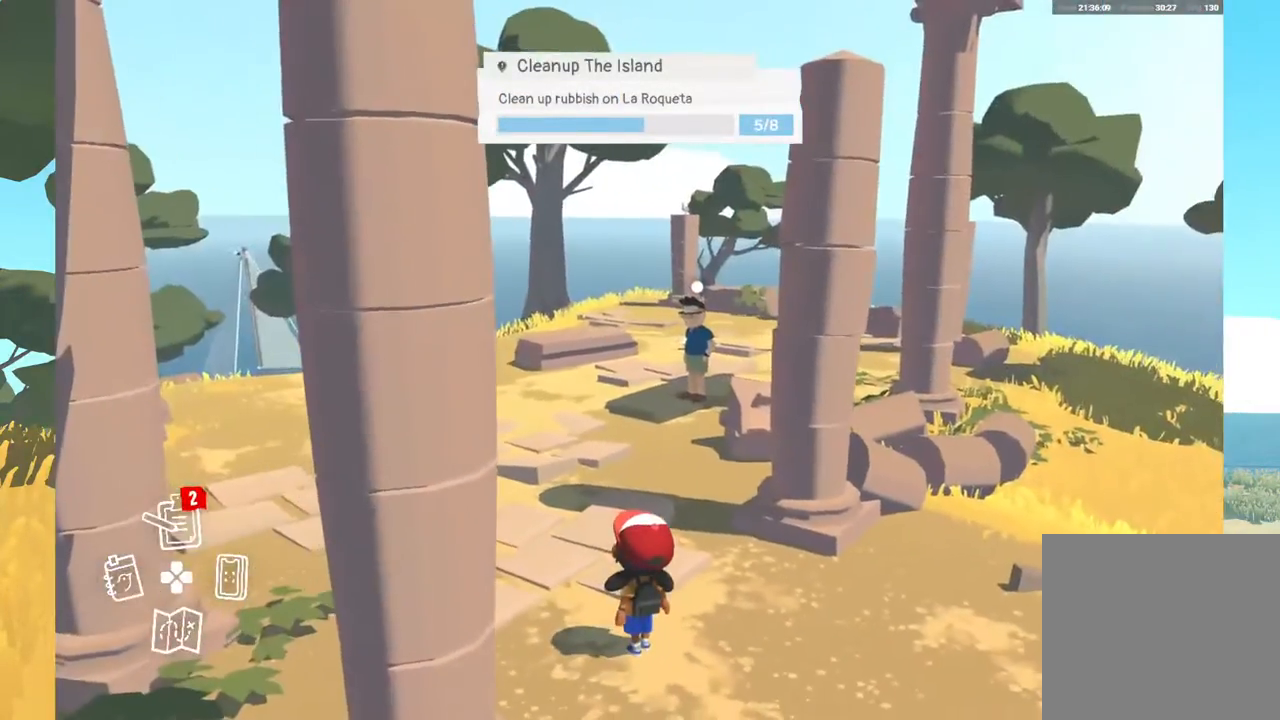
{"buttons": [], "left_stick": "center", "right_stick": "right", "events": [[350, "right_stick", "right"]]}
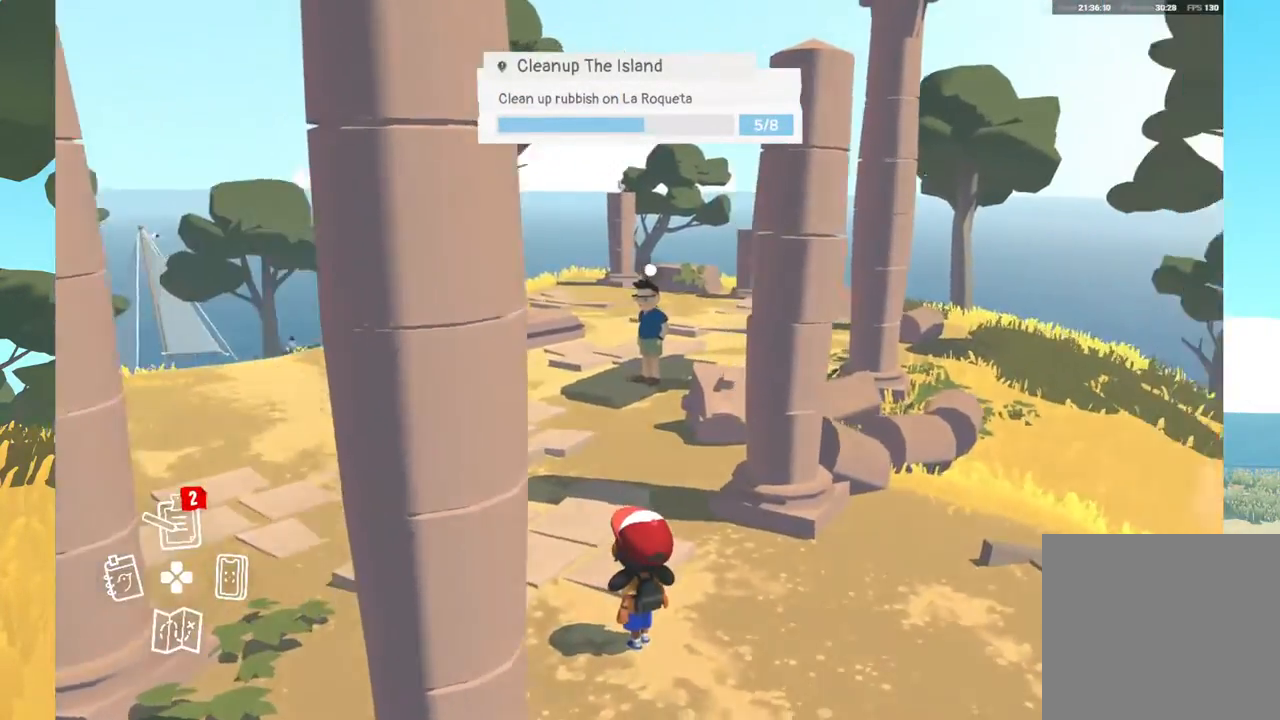
{"buttons": [], "left_stick": "center", "right_stick": "center", "events": [[383, "right_stick", "down-right"], [500, "right_stick", "center"]]}
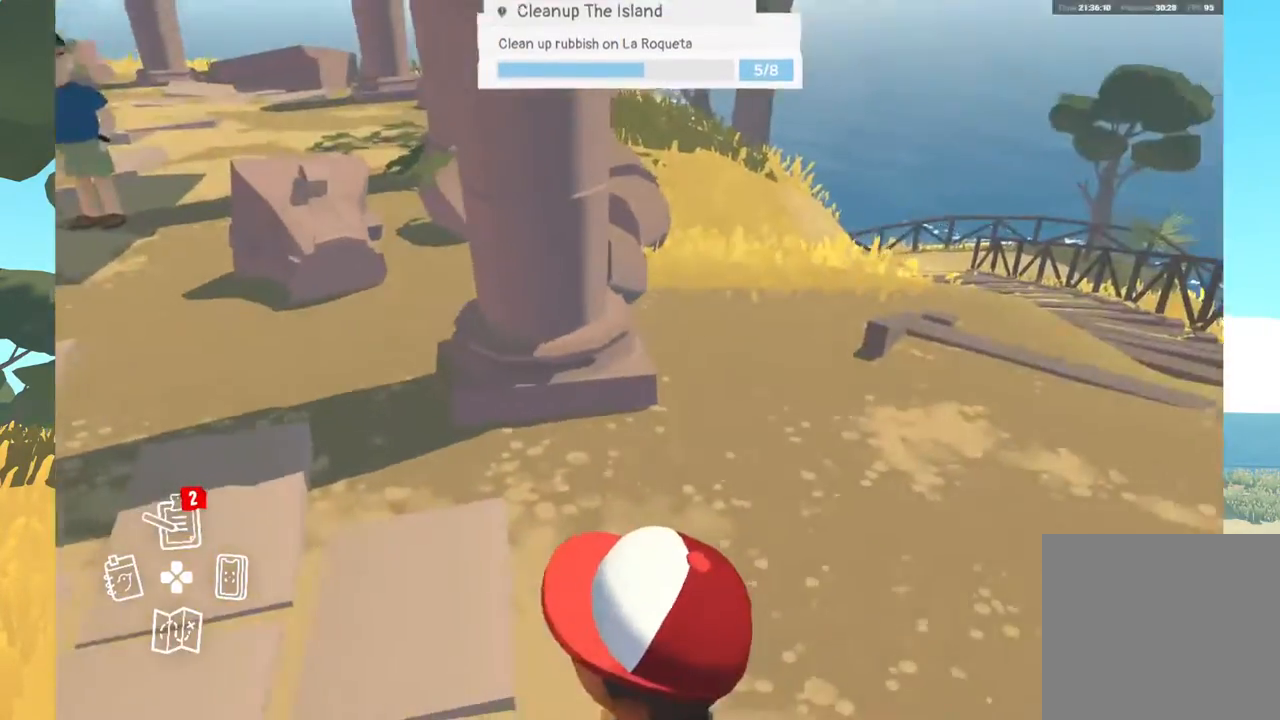
{"buttons": [], "left_stick": "center", "right_stick": "center", "events": []}
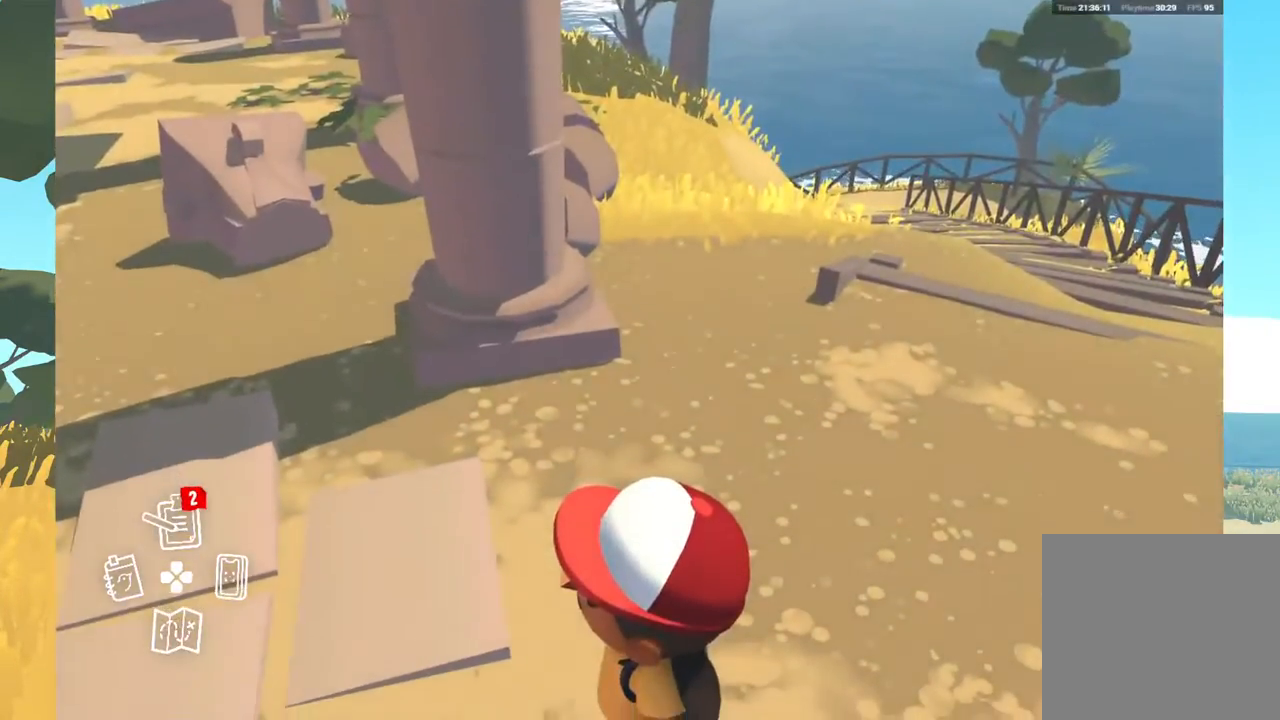
{"buttons": [], "left_stick": "up-right", "right_stick": "center", "events": [[500, "left_stick", "up-right"]]}
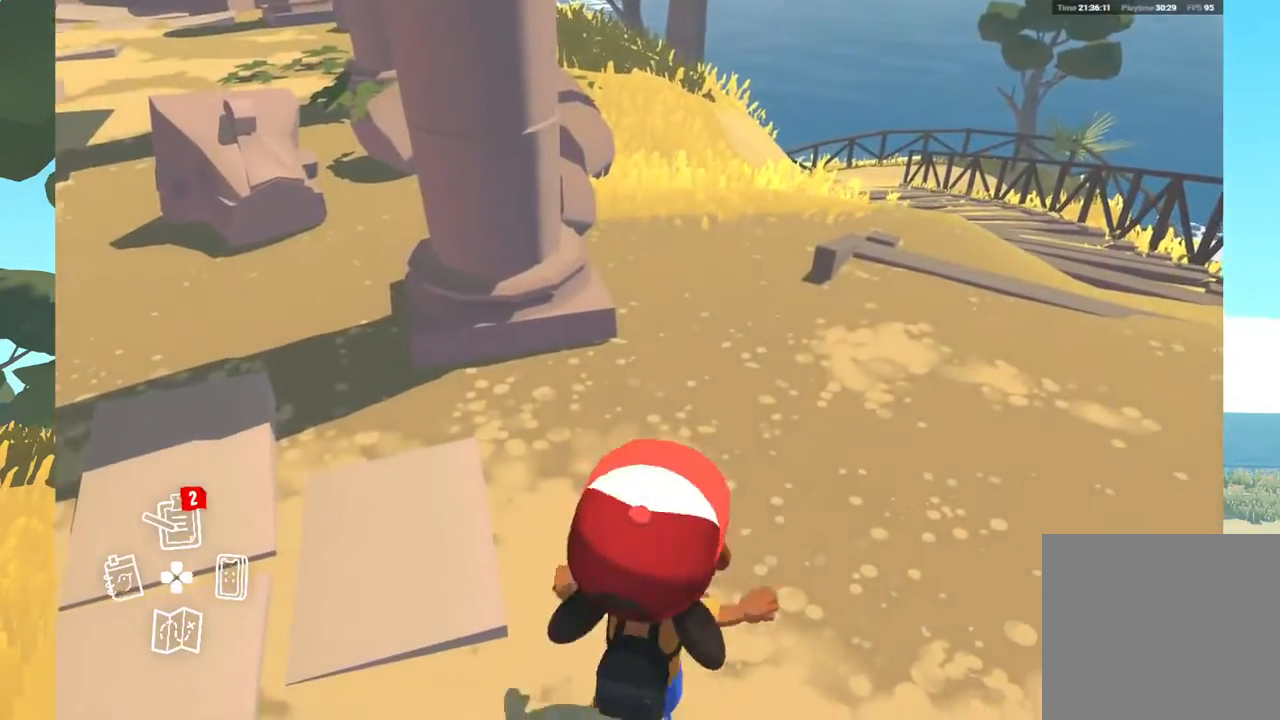
{"buttons": [], "left_stick": "up-right", "right_stick": "center", "events": []}
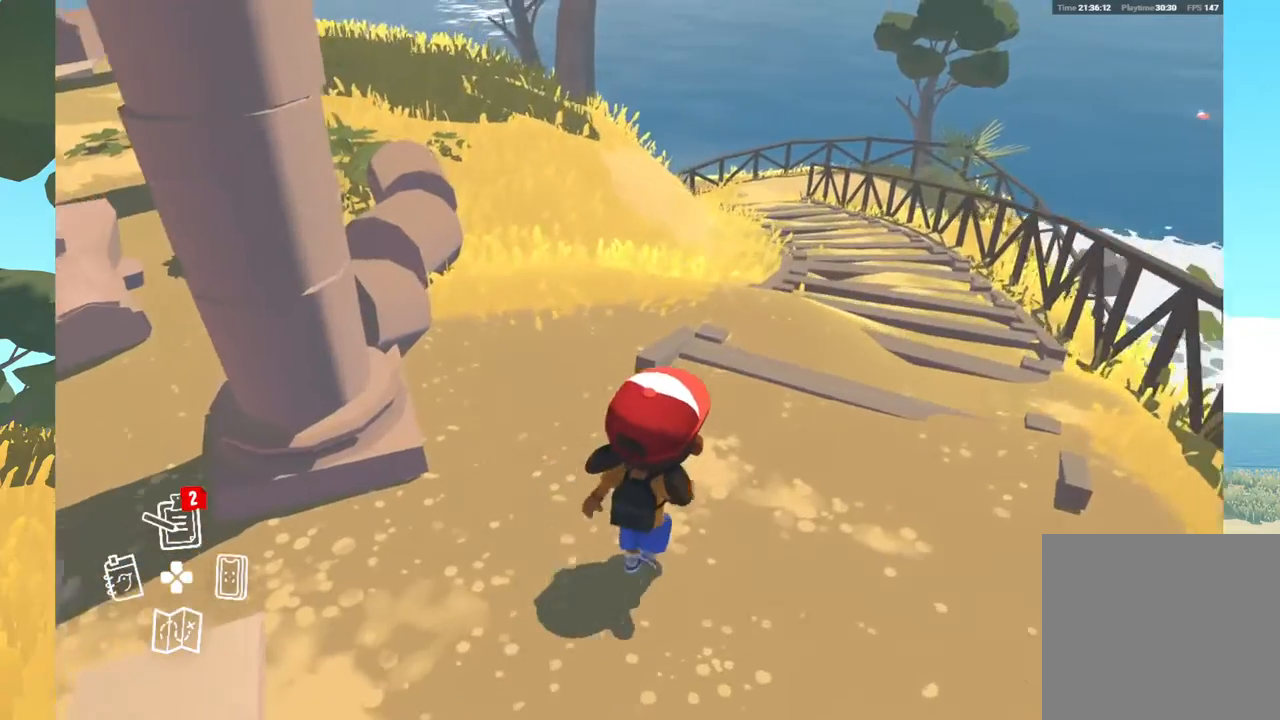
{"buttons": [], "left_stick": "up-right", "right_stick": "center", "events": []}
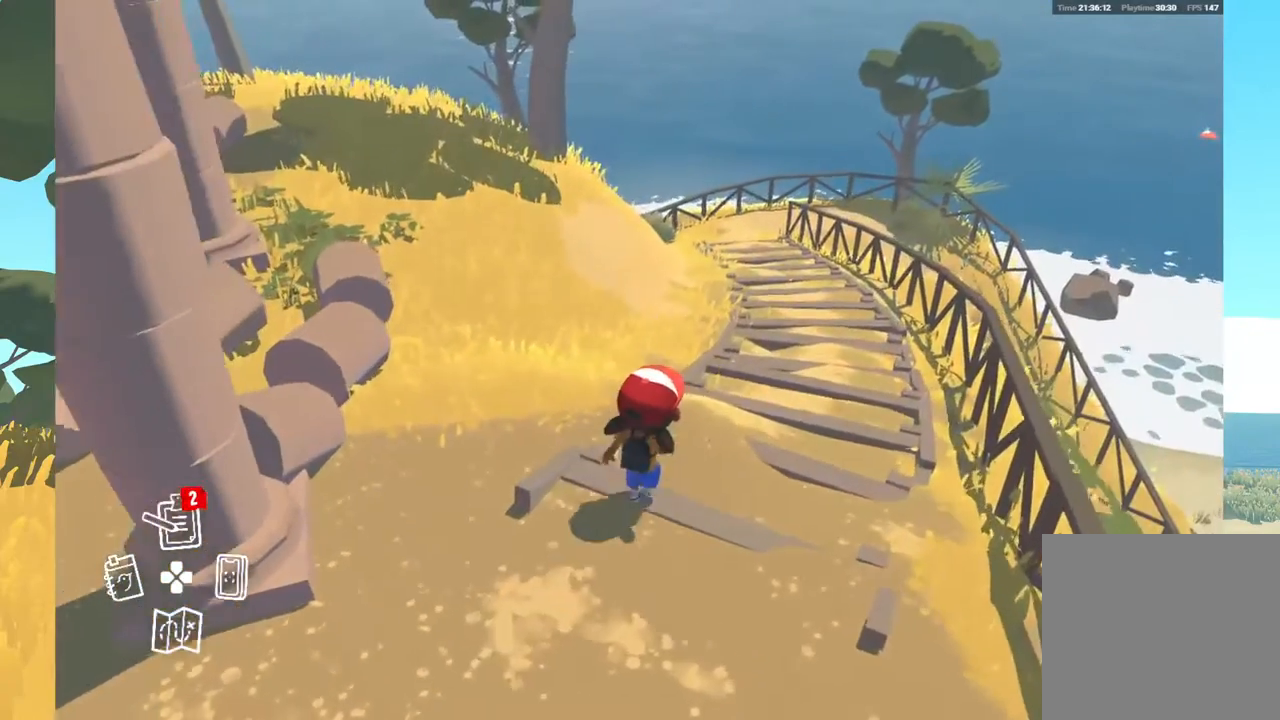
{"buttons": [], "left_stick": "up-right", "right_stick": "center", "events": []}
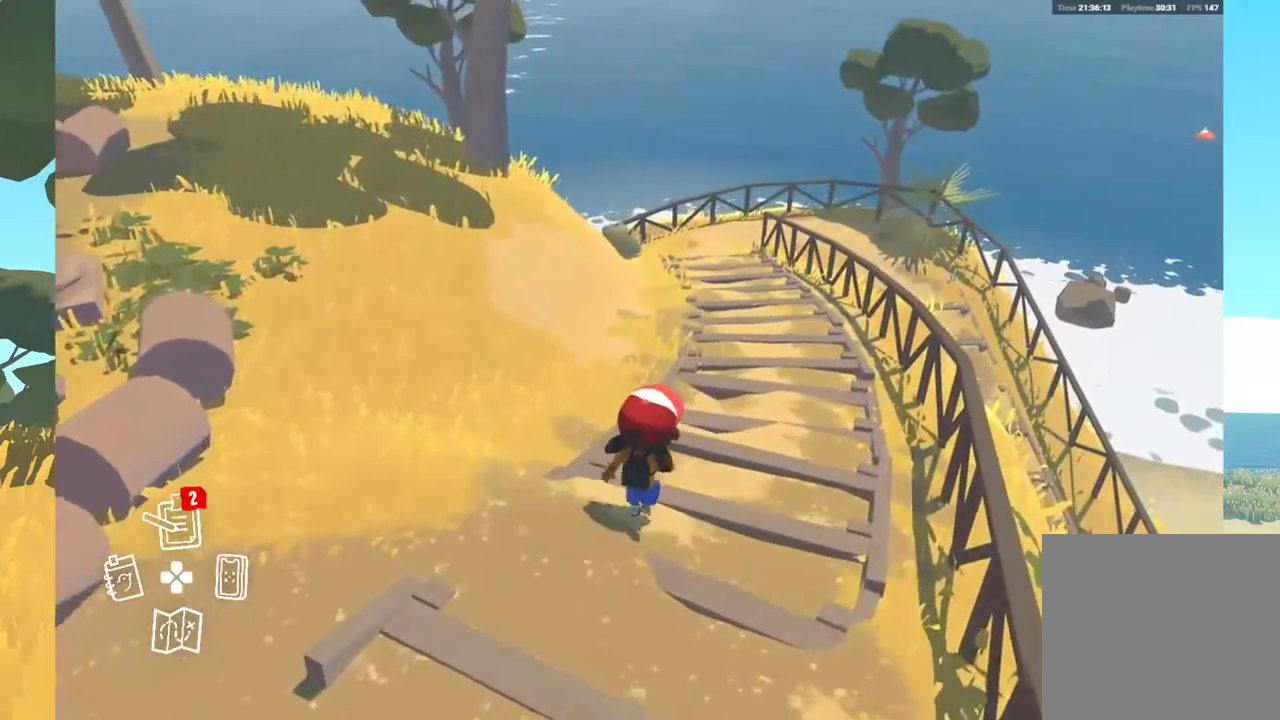
{"buttons": [], "left_stick": "up-right", "right_stick": "center", "events": []}
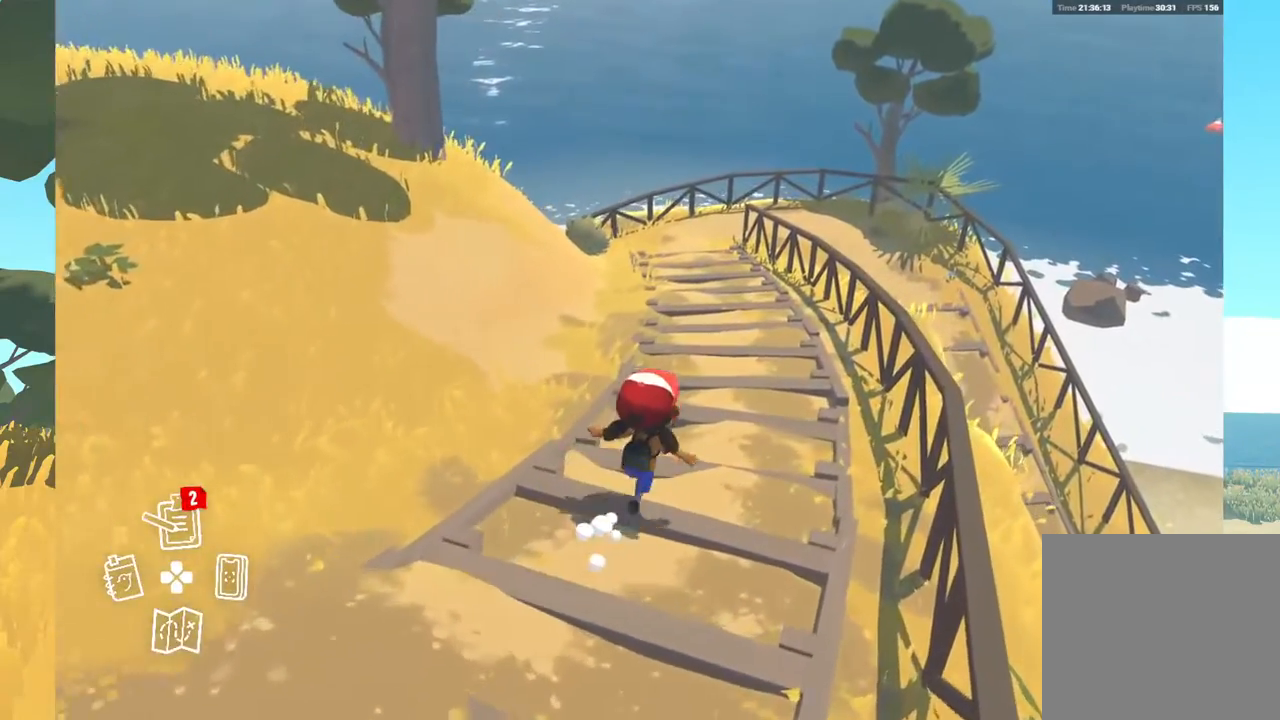
{"buttons": [], "left_stick": "up", "right_stick": "center", "events": [[250, "left_stick", "up"]]}
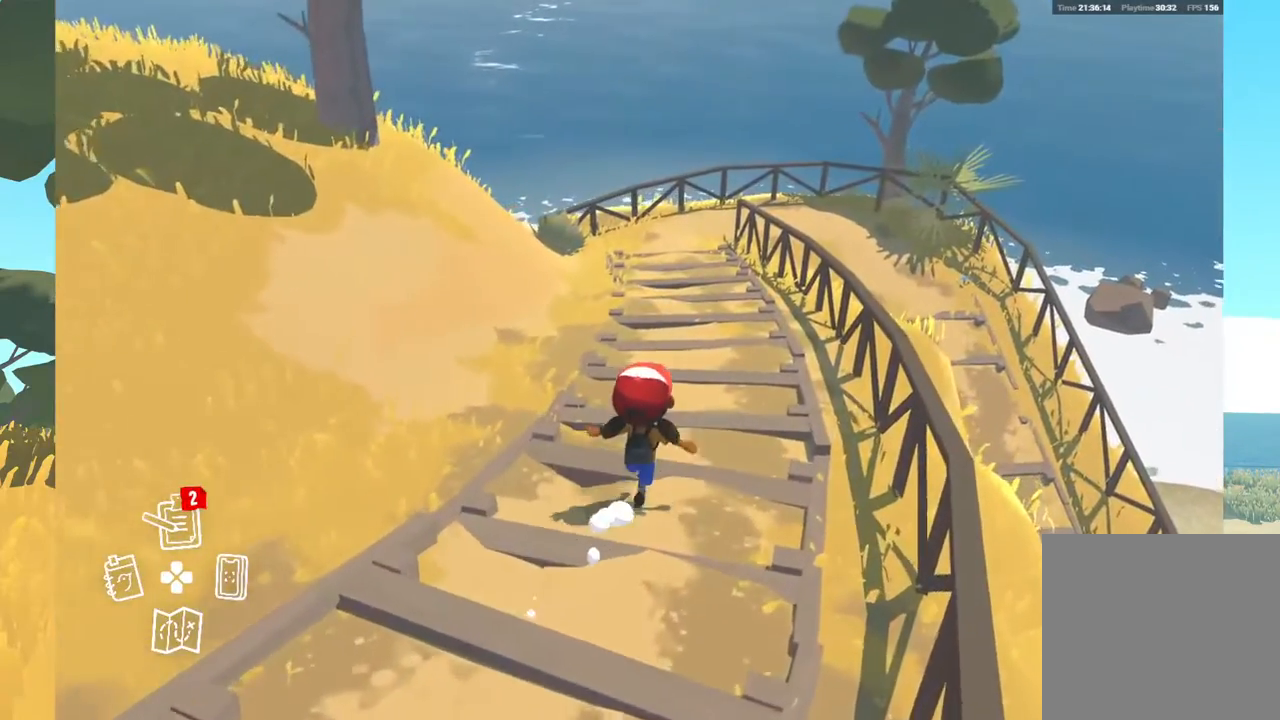
{"buttons": [], "left_stick": "up", "right_stick": "center", "events": []}
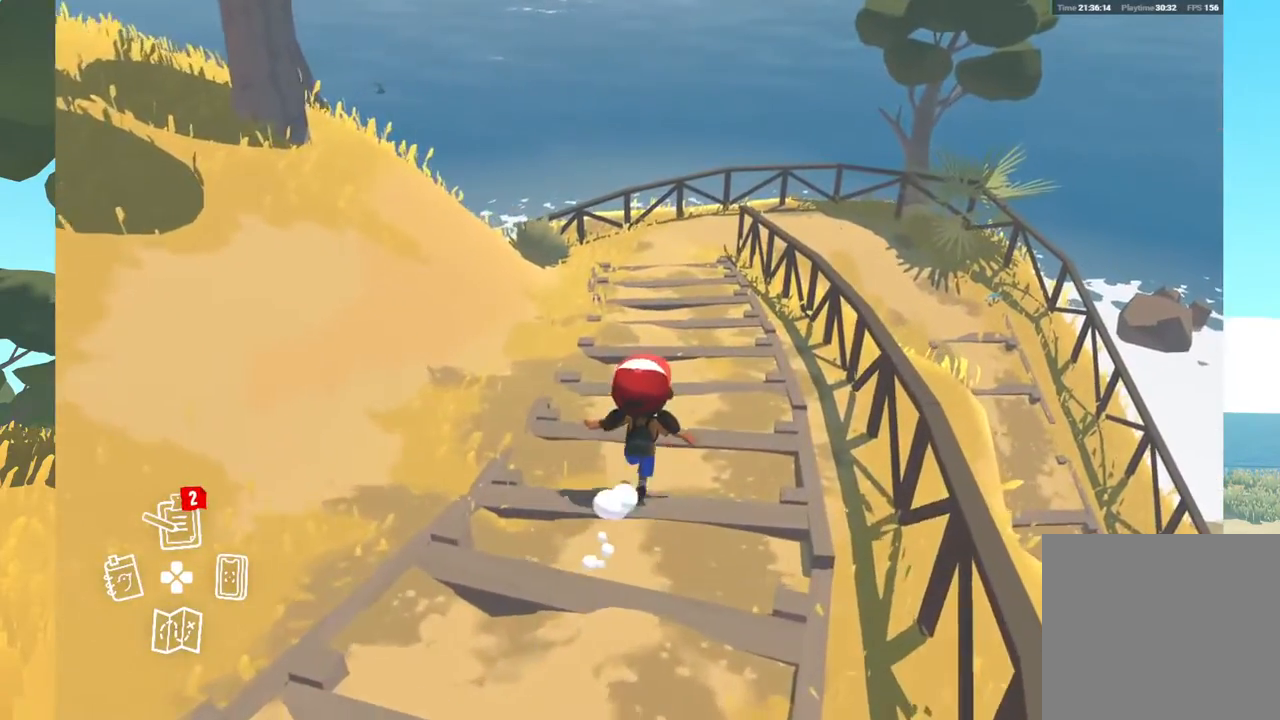
{"buttons": [], "left_stick": "up", "right_stick": "center", "events": []}
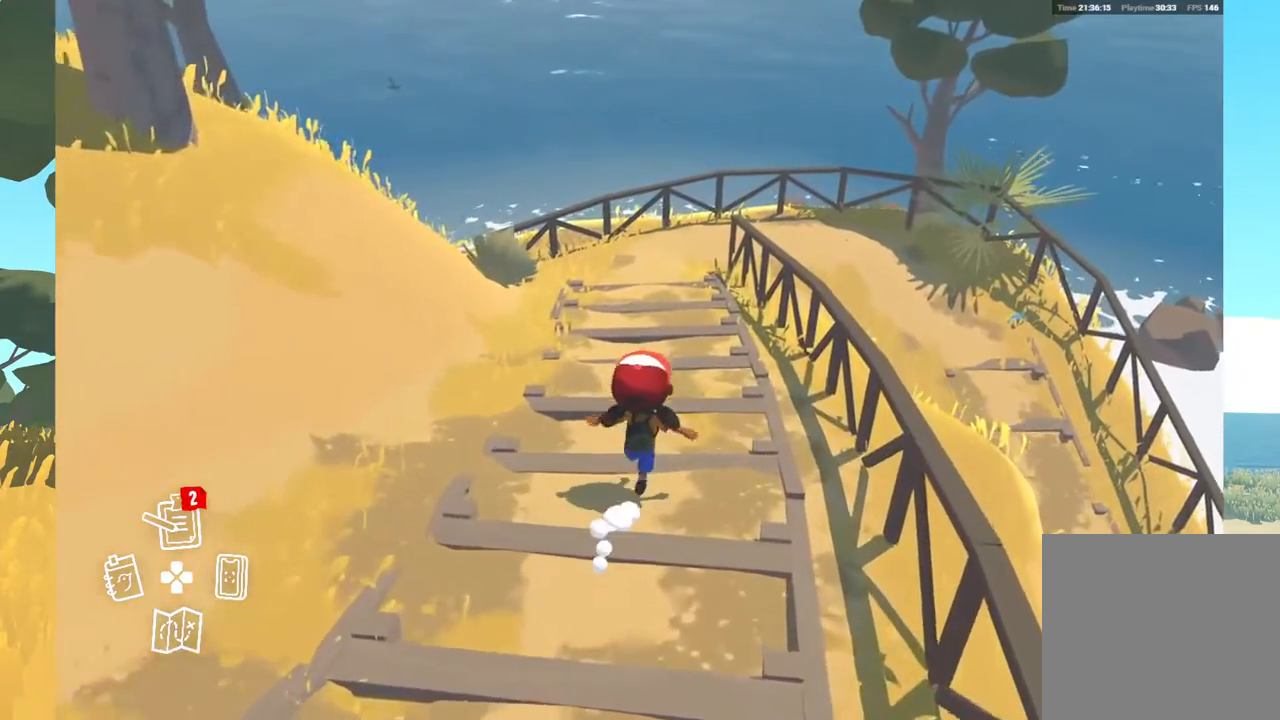
{"buttons": [], "left_stick": "up", "right_stick": "center", "events": []}
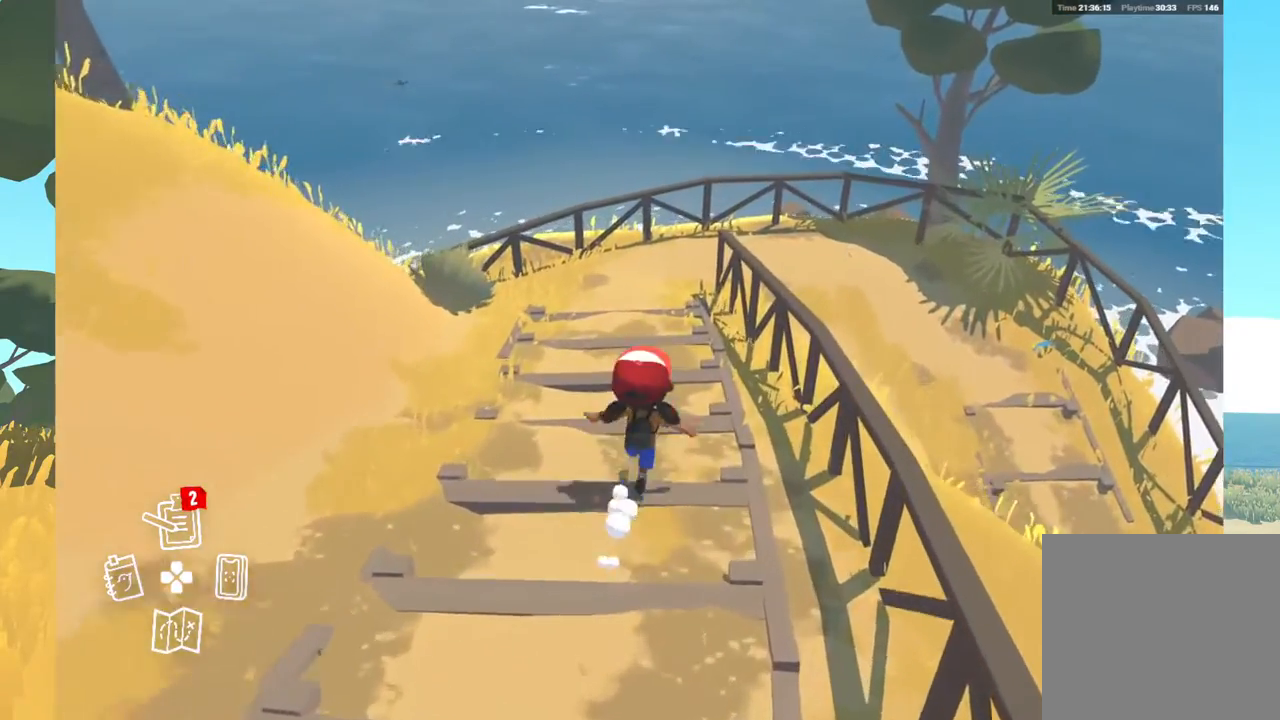
{"buttons": [], "left_stick": "up", "right_stick": "center", "events": []}
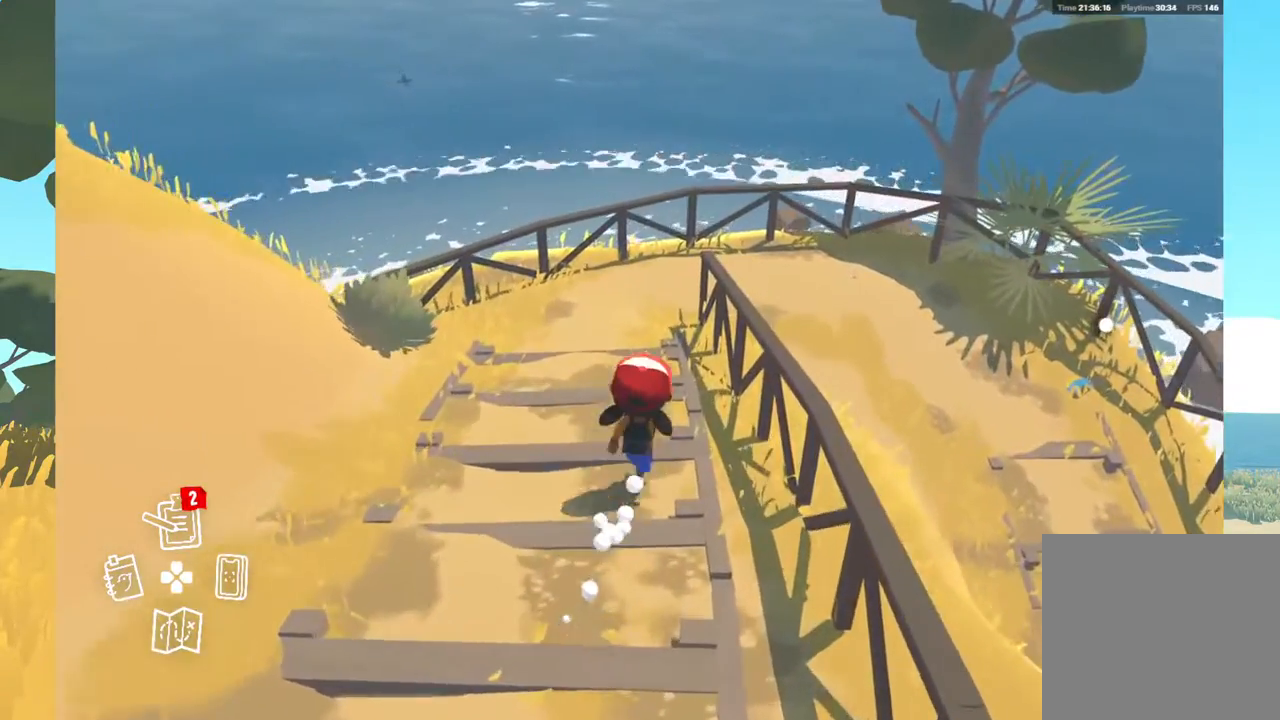
{"buttons": [], "left_stick": "up", "right_stick": "center", "events": []}